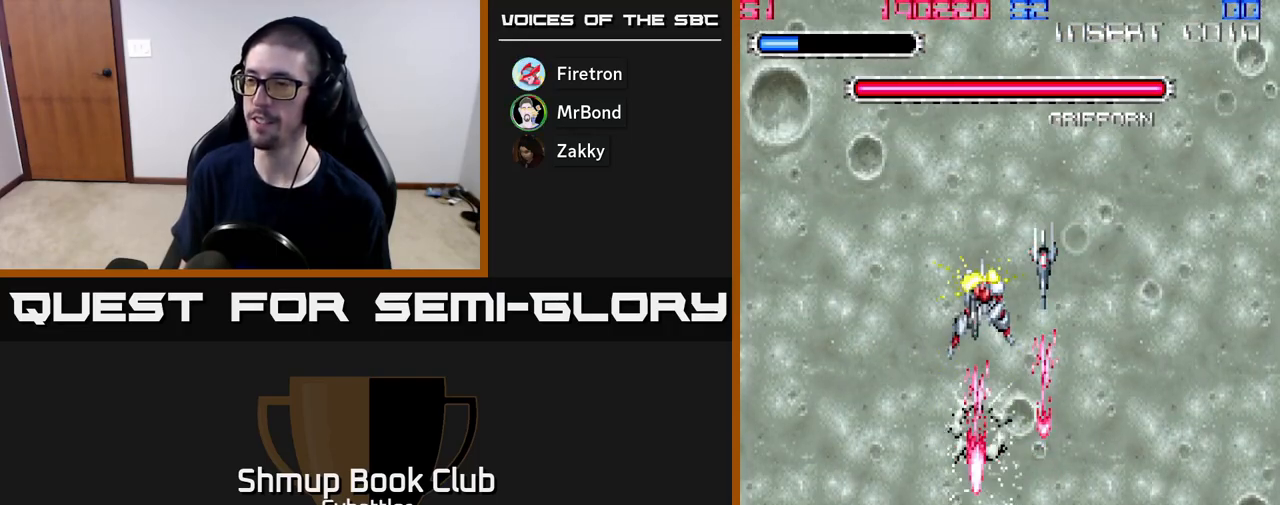
Gameplay with a controller (Xbox layout); each line is a JSON object with the inputs held at the frame after it. "events" lists button and stick changes between this image and that frame as [ms after this image, input, new state], when the widget could be followed in between. Not read: left_stick.
{"buttons": [], "right_stick": "center", "events": [[283, "A", "up"], [333, "DPAD_UP", "up"]]}
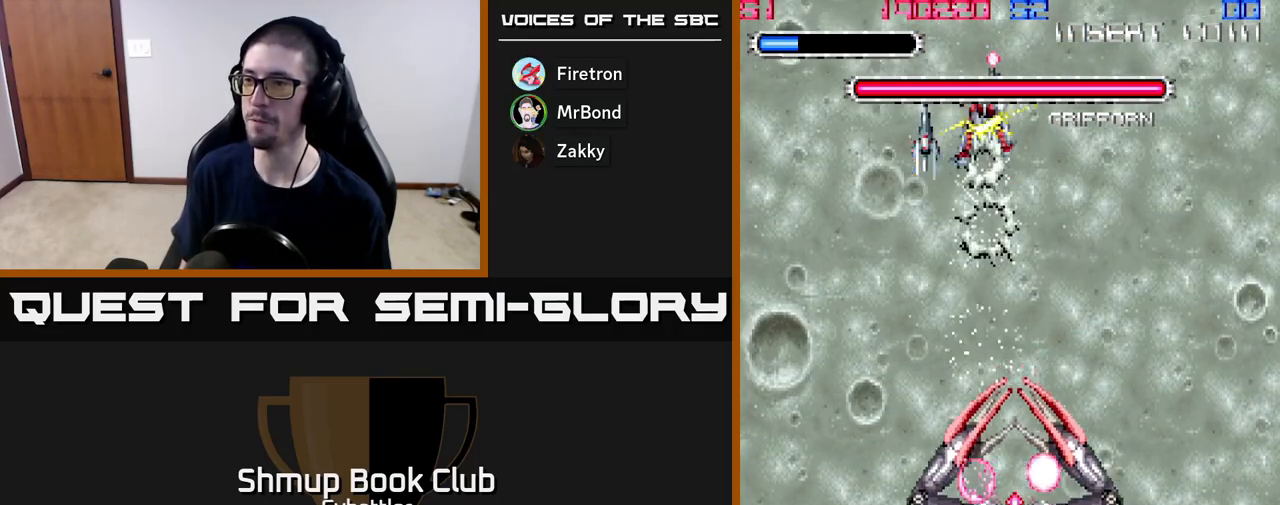
{"buttons": ["DPAD_DOWN"], "right_stick": "center", "events": [[100, "DPAD_LEFT", "down"], [367, "DPAD_DOWN", "down"], [383, "DPAD_LEFT", "up"]]}
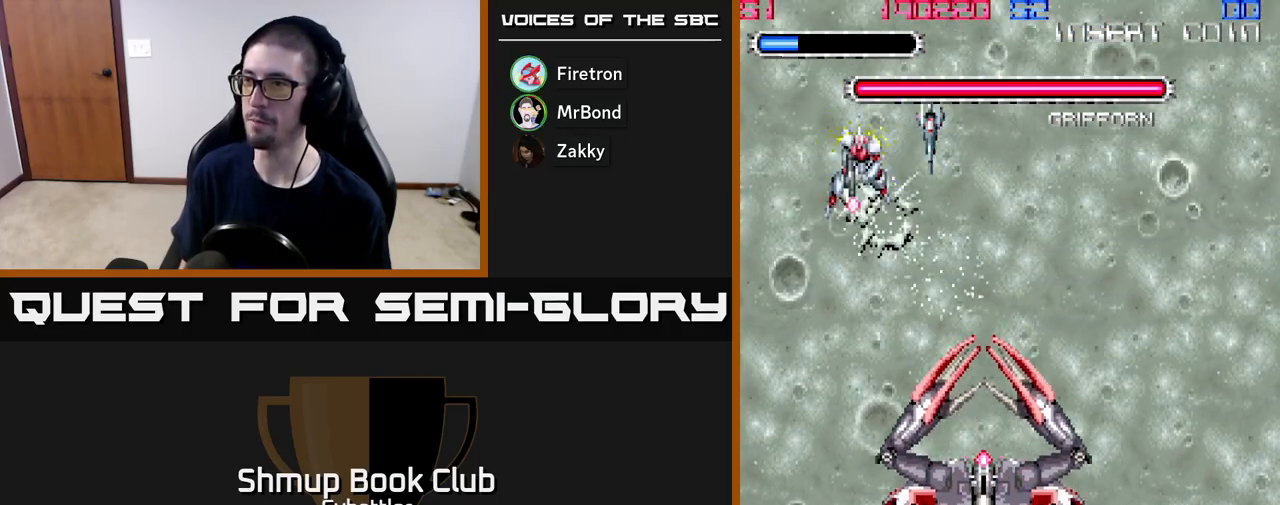
{"buttons": ["DPAD_UP", "DPAD_RIGHT"], "right_stick": "center", "events": [[17, "DPAD_RIGHT", "down"], [50, "X", "down"], [133, "X", "up"], [200, "DPAD_DOWN", "up"], [200, "X", "down"], [250, "DPAD_UP", "down"], [267, "DPAD_RIGHT", "up"], [283, "X", "up"], [467, "DPAD_RIGHT", "down"]]}
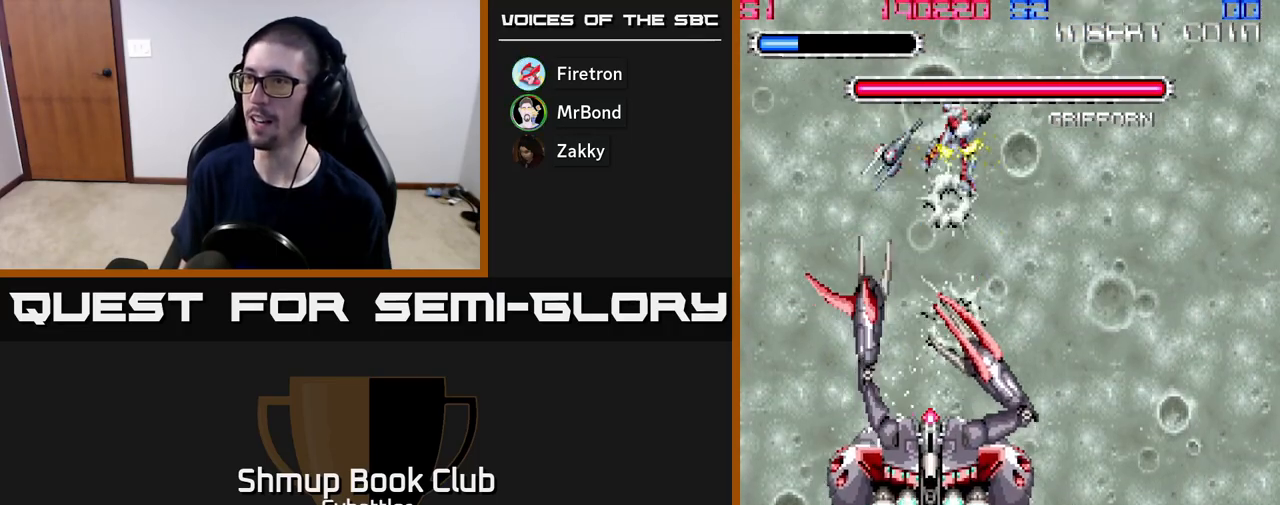
{"buttons": ["X", "DPAD_RIGHT"], "right_stick": "center", "events": [[183, "DPAD_UP", "up"], [217, "X", "down"], [333, "X", "up"], [417, "X", "down"]]}
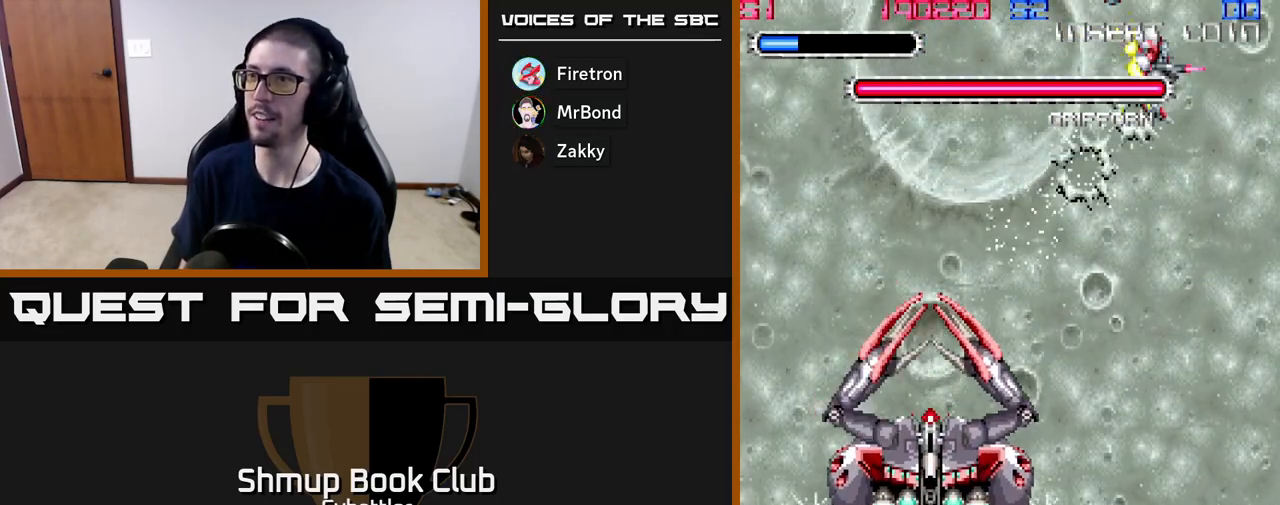
{"buttons": ["A", "DPAD_UP"], "right_stick": "center"}
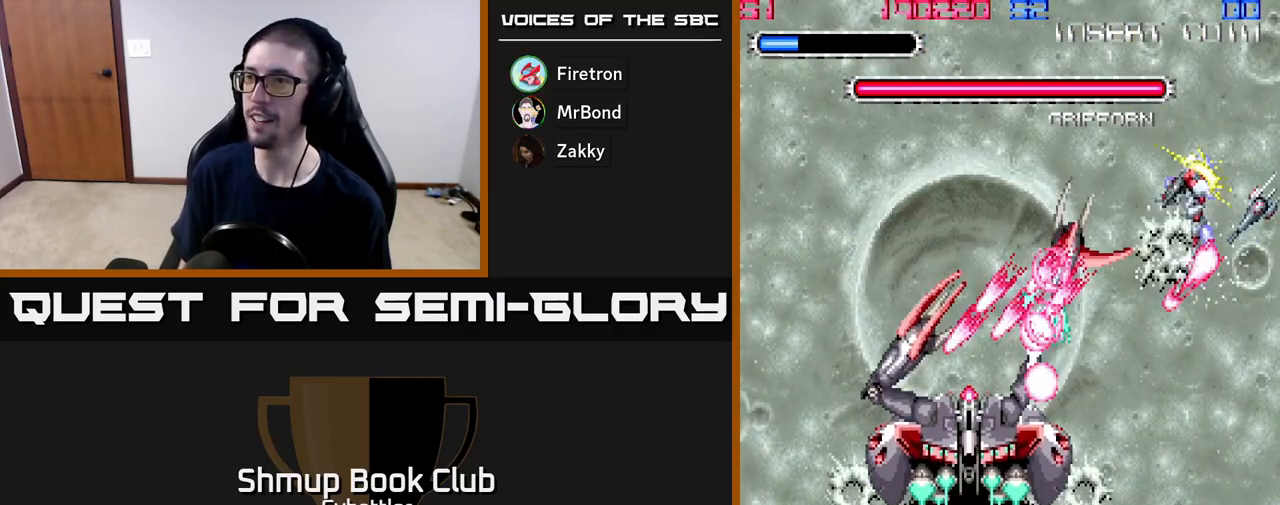
{"buttons": ["A", "DPAD_DOWN"], "right_stick": "center", "events": [[83, "DPAD_RIGHT", "down"], [300, "DPAD_RIGHT", "up"], [433, "DPAD_UP", "up"], [467, "DPAD_DOWN", "down"]]}
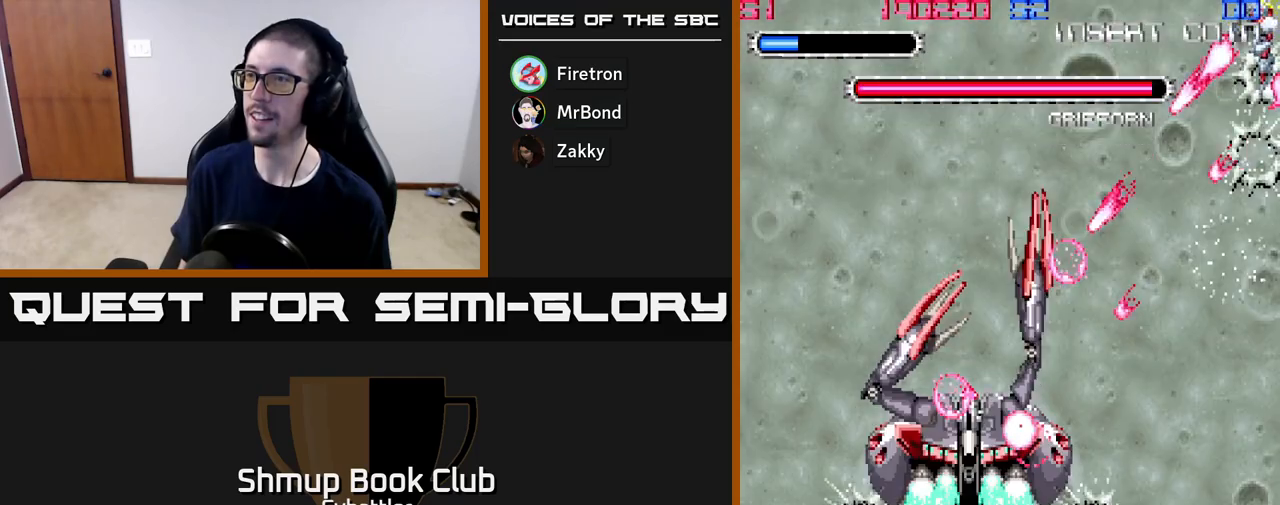
{"buttons": ["A"], "right_stick": "center", "events": [[217, "DPAD_DOWN", "up"], [267, "DPAD_LEFT", "down"], [267, "DPAD_UP", "down"], [400, "DPAD_UP", "up"], [450, "DPAD_LEFT", "up"], [467, "DPAD_DOWN", "down"], [500, "DPAD_DOWN", "up"]]}
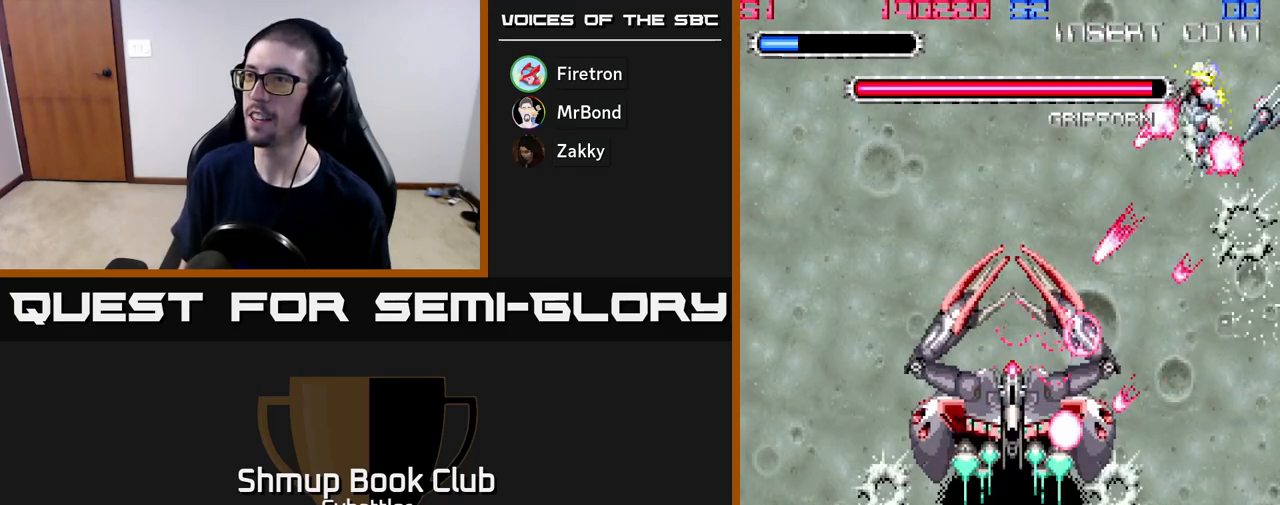
{"buttons": ["A", "DPAD_LEFT"], "right_stick": "center", "events": [[33, "DPAD_LEFT", "down"], [50, "DPAD_UP", "down"], [267, "DPAD_UP", "up"]]}
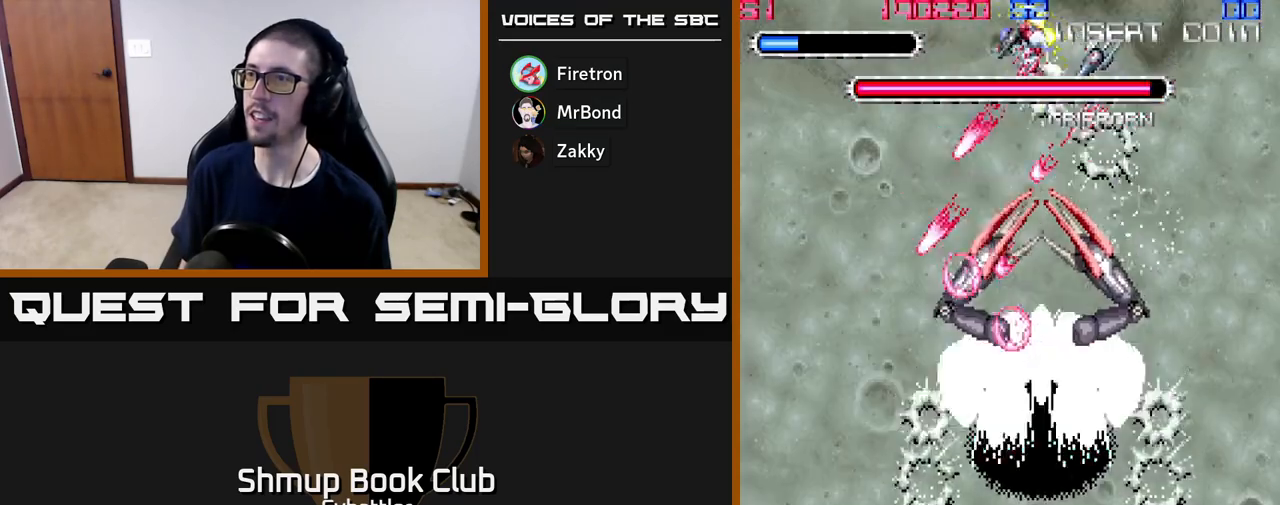
{"buttons": ["A", "DPAD_LEFT"], "right_stick": "center", "events": [[17, "DPAD_DOWN", "down"], [33, "A", "up"], [167, "DPAD_DOWN", "up"], [233, "DPAD_UP", "down"], [267, "DPAD_UP", "up"], [333, "A", "down"]]}
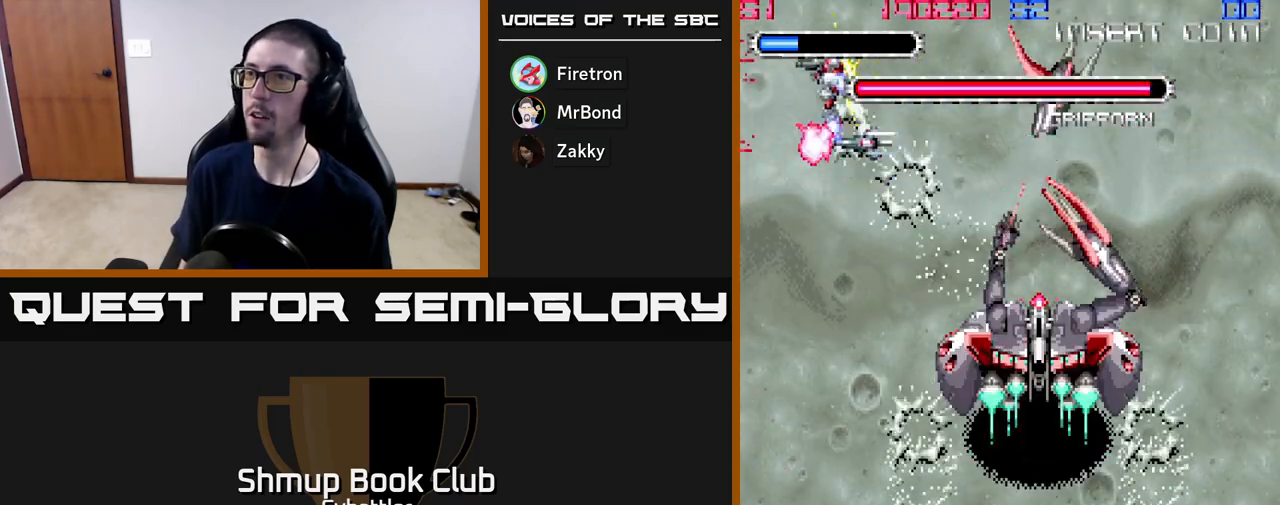
{"buttons": ["A", "DPAD_DOWN"], "right_stick": "center", "events": [[33, "DPAD_DOWN", "down"], [83, "A", "up"], [133, "DPAD_LEFT", "up"], [467, "A", "down"]]}
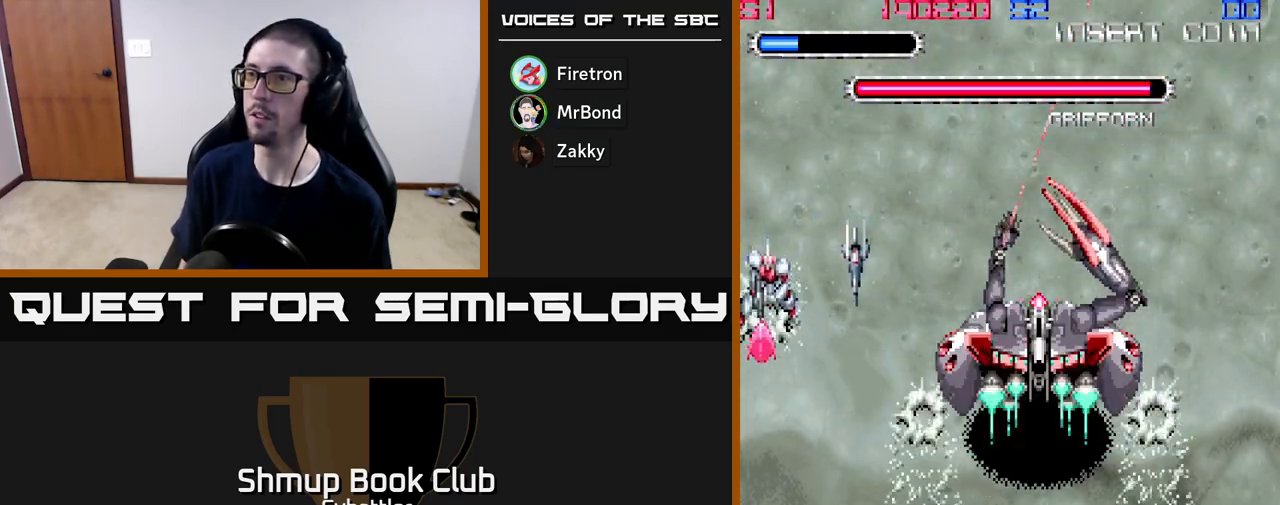
{"buttons": ["DPAD_RIGHT"], "right_stick": "center", "events": [[133, "DPAD_RIGHT", "down"], [200, "A", "up"], [267, "DPAD_DOWN", "up"], [367, "DPAD_UP", "down"], [383, "X", "down"], [450, "X", "up"], [467, "DPAD_UP", "up"]]}
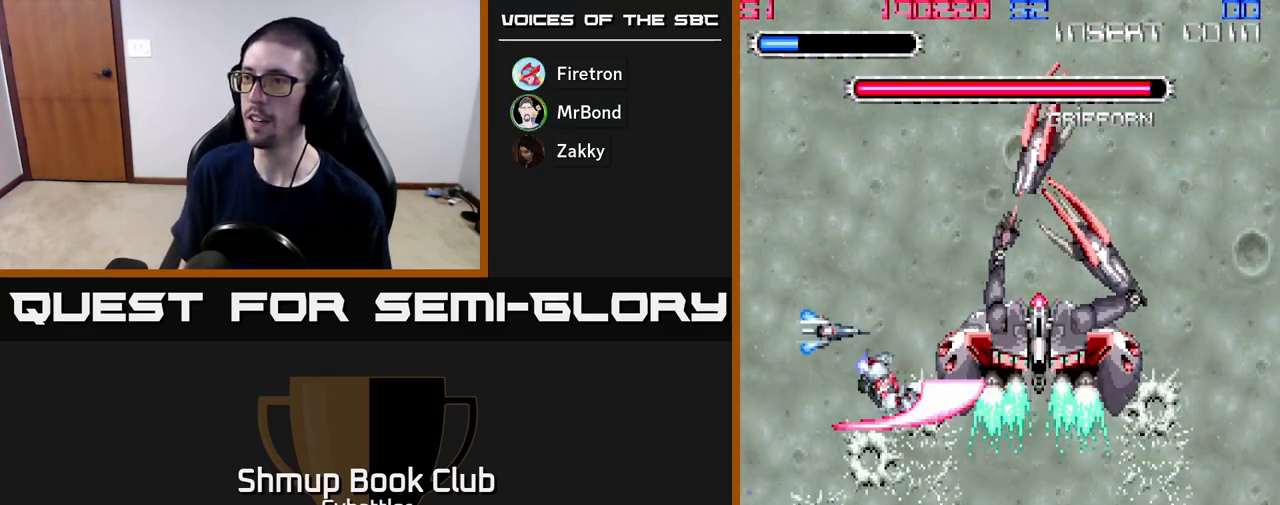
{"buttons": ["X", "DPAD_RIGHT"], "right_stick": "center", "events": [[17, "X", "down"], [67, "DPAD_RIGHT", "up"], [83, "X", "up"], [150, "X", "down"], [233, "X", "up"], [267, "X", "down"], [367, "X", "up"], [417, "DPAD_RIGHT", "down"], [433, "X", "down"]]}
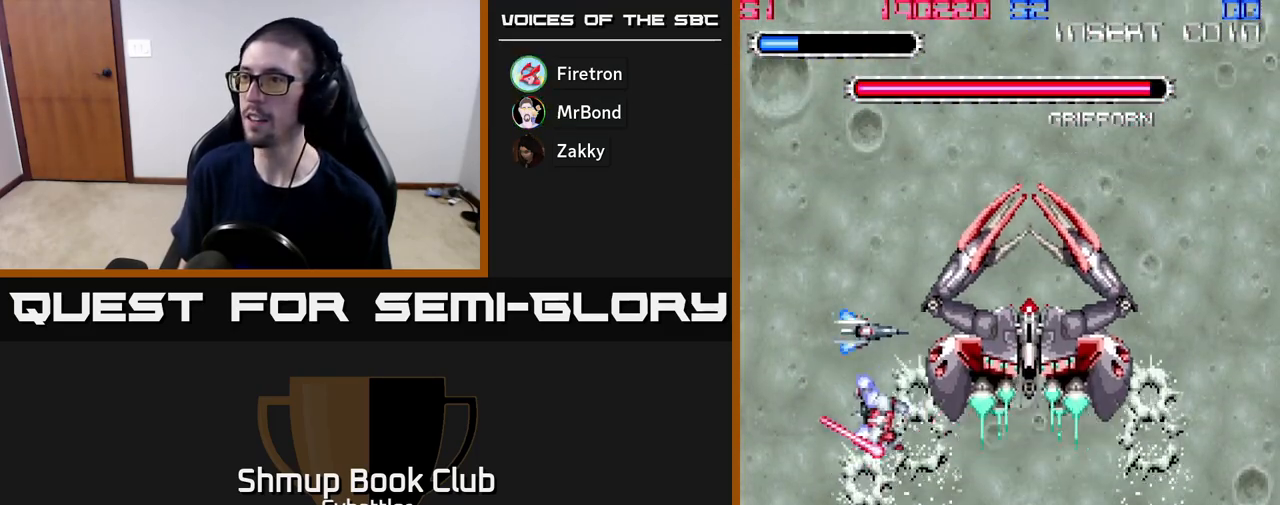
{"buttons": ["DPAD_UP"], "right_stick": "center", "events": [[17, "X", "up"], [100, "DPAD_DOWN", "down"], [133, "X", "down"], [217, "X", "up"], [233, "DPAD_RIGHT", "up"], [367, "DPAD_RIGHT", "down"], [383, "DPAD_DOWN", "up"], [450, "DPAD_RIGHT", "up"], [450, "DPAD_UP", "down"]]}
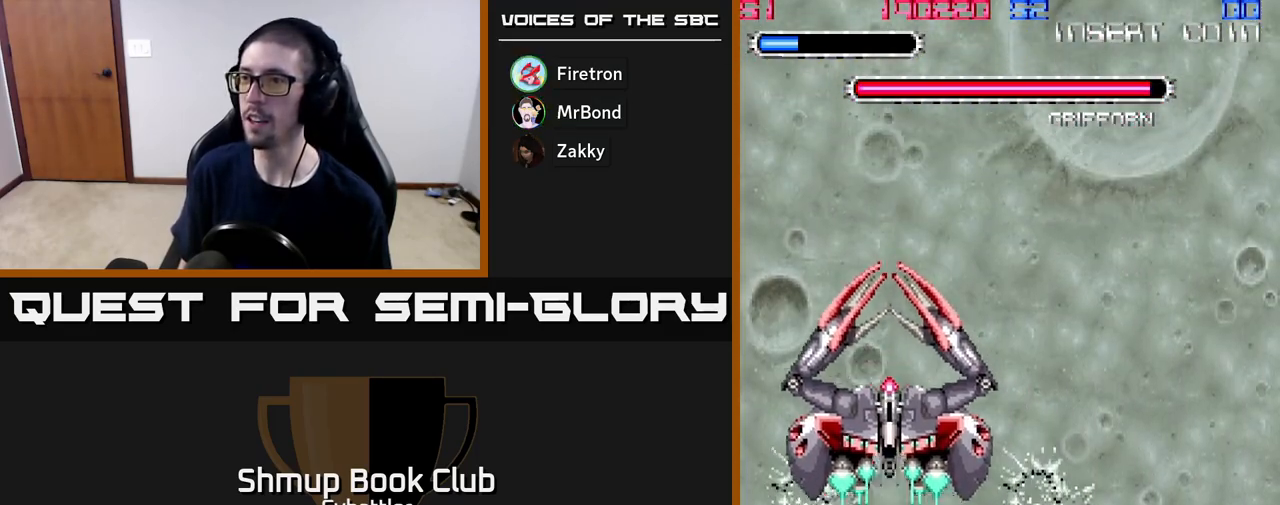
{"buttons": ["X"], "right_stick": "center", "events": [[33, "X", "down"], [117, "X", "up"], [217, "DPAD_UP", "up"], [217, "X", "down"], [283, "X", "up"], [350, "X", "down"], [450, "X", "up"], [500, "X", "down"]]}
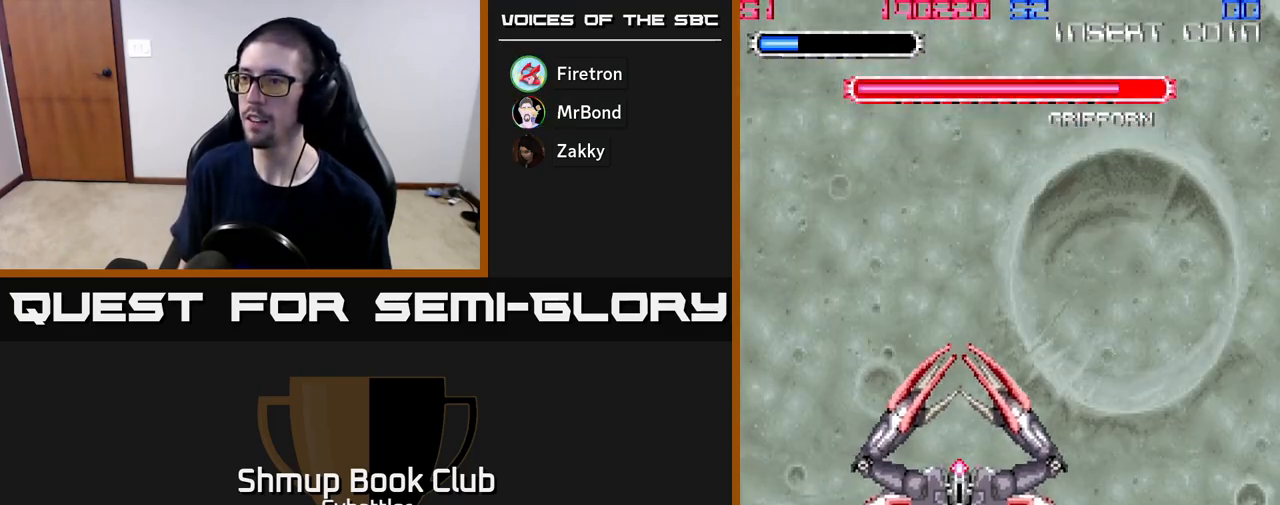
{"buttons": ["X"], "right_stick": "center", "events": [[100, "X", "up"], [167, "X", "down"], [250, "X", "up"], [300, "X", "down"], [383, "X", "up"], [433, "X", "down"]]}
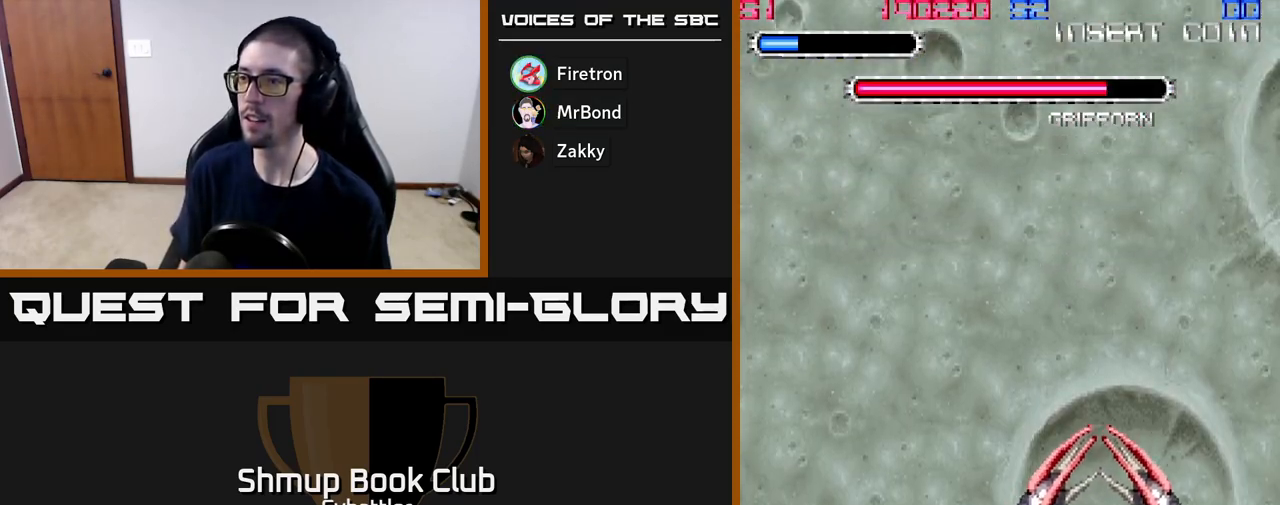
{"buttons": ["DPAD_UP", "DPAD_LEFT"], "right_stick": "center", "events": [[17, "X", "up"], [67, "X", "down"], [83, "DPAD_LEFT", "down"], [150, "DPAD_UP", "down"], [167, "X", "up"]]}
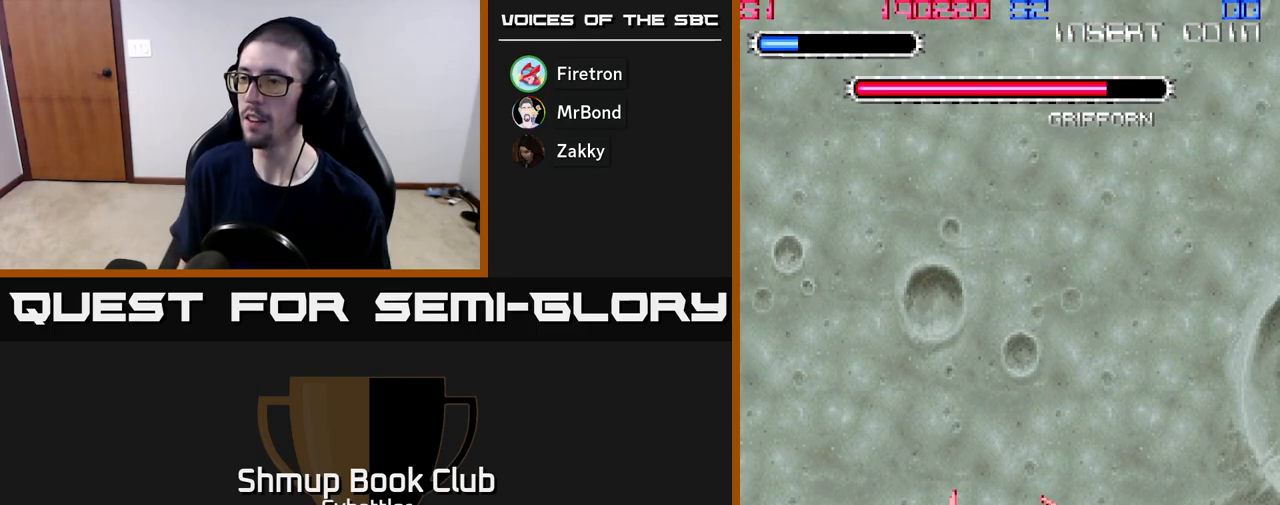
{"buttons": ["DPAD_UP"], "right_stick": "center", "events": [[100, "DPAD_LEFT", "up"]]}
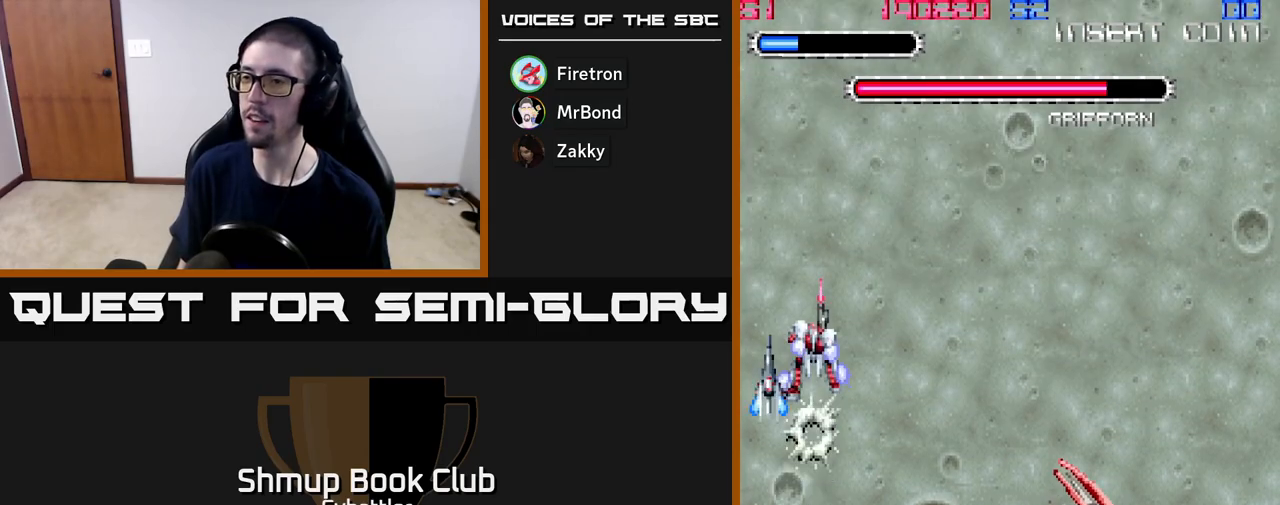
{"buttons": ["DPAD_UP", "DPAD_RIGHT"], "right_stick": "center", "events": [[450, "DPAD_RIGHT", "down"]]}
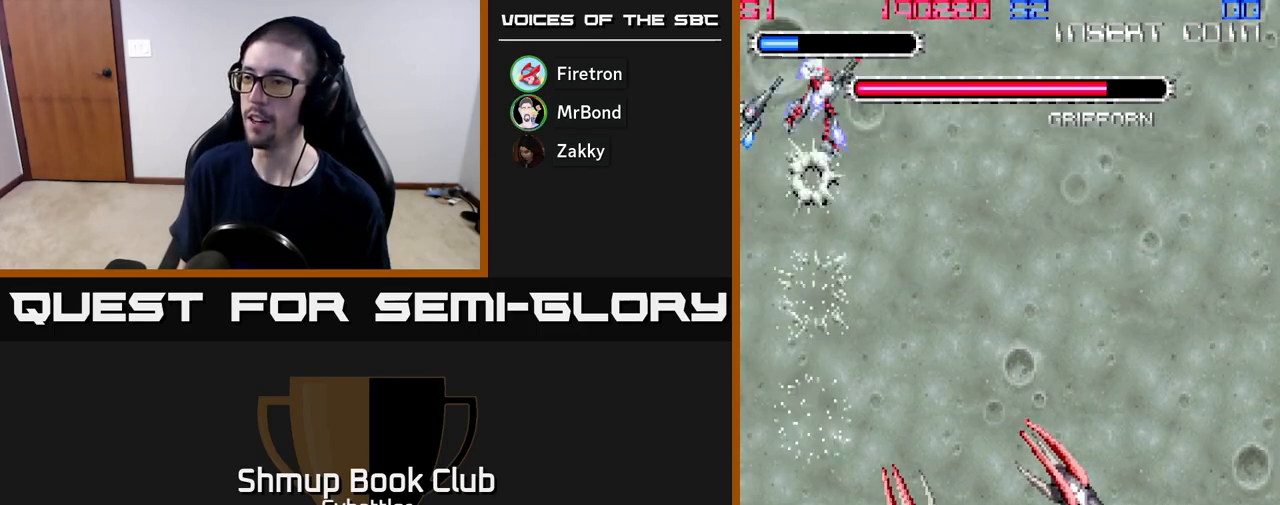
{"buttons": ["DPAD_DOWN"], "right_stick": "center", "events": [[17, "DPAD_UP", "up"], [500, "DPAD_DOWN", "down"], [500, "DPAD_RIGHT", "up"]]}
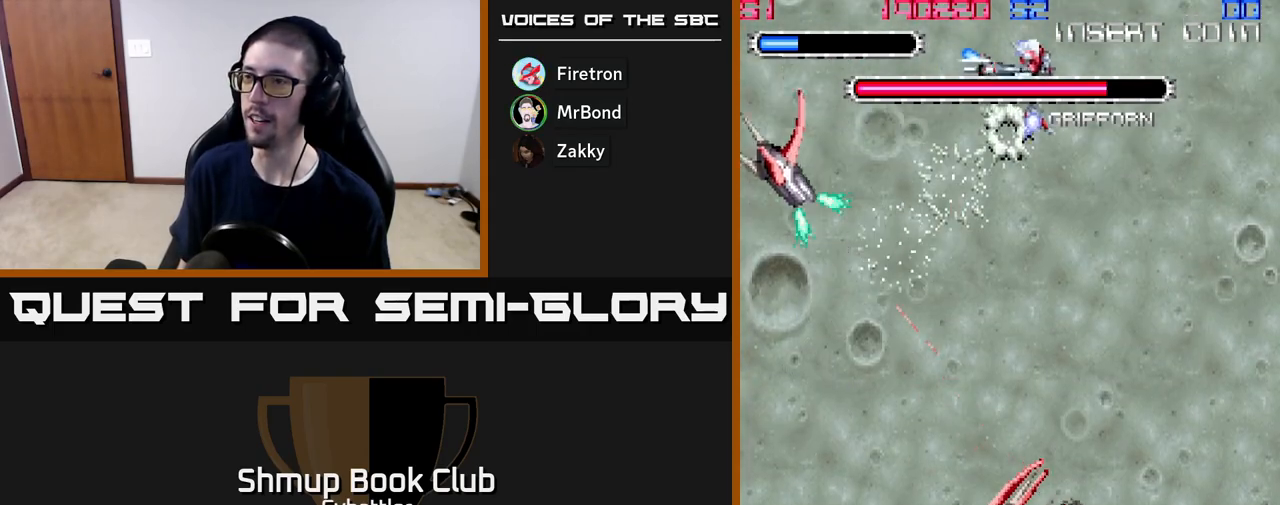
{"buttons": ["A"], "right_stick": "center", "events": [[50, "A", "down"], [133, "DPAD_DOWN", "up"], [317, "DPAD_RIGHT", "down"], [433, "DPAD_RIGHT", "up"]]}
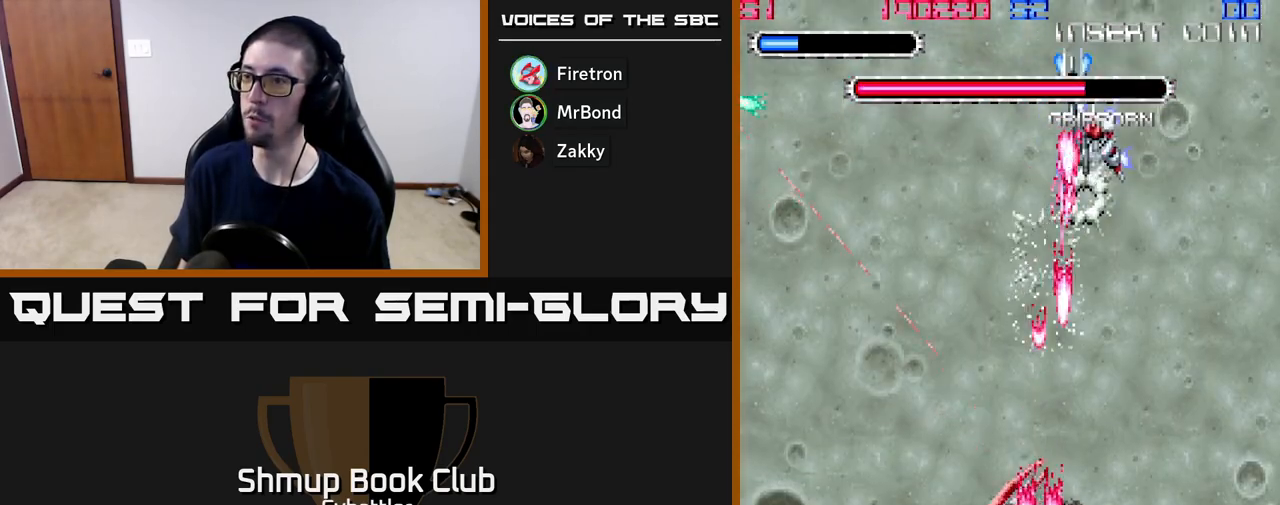
{"buttons": ["A"], "right_stick": "center", "events": [[217, "DPAD_LEFT", "down"], [233, "DPAD_UP", "down"], [333, "DPAD_LEFT", "up"], [467, "DPAD_UP", "up"]]}
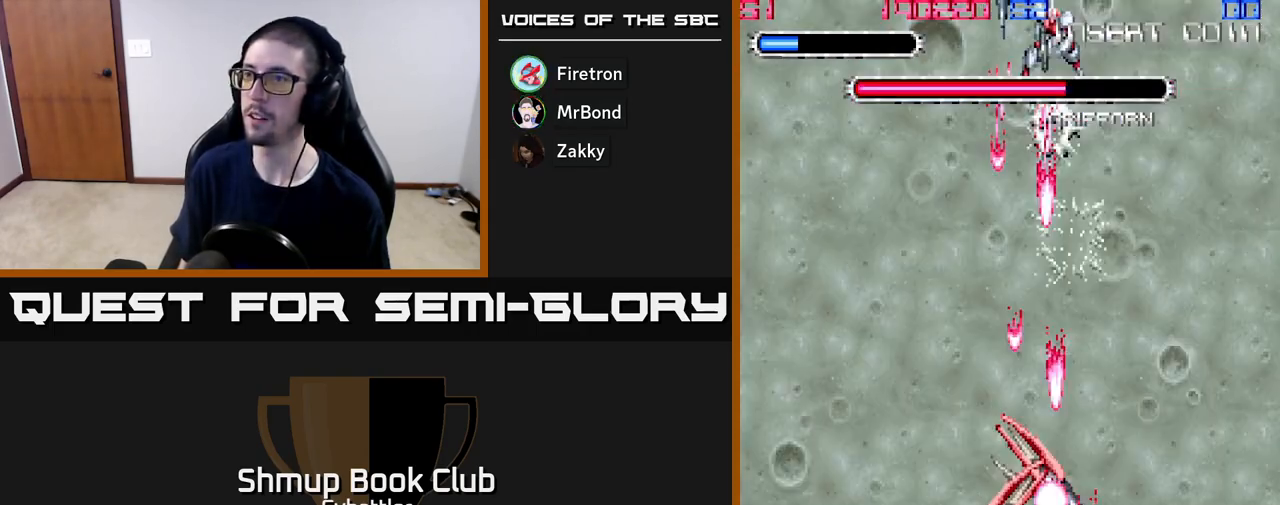
{"buttons": ["A", "DPAD_DOWN", "DPAD_RIGHT"], "right_stick": "center", "events": [[450, "DPAD_DOWN", "down"], [467, "DPAD_RIGHT", "down"]]}
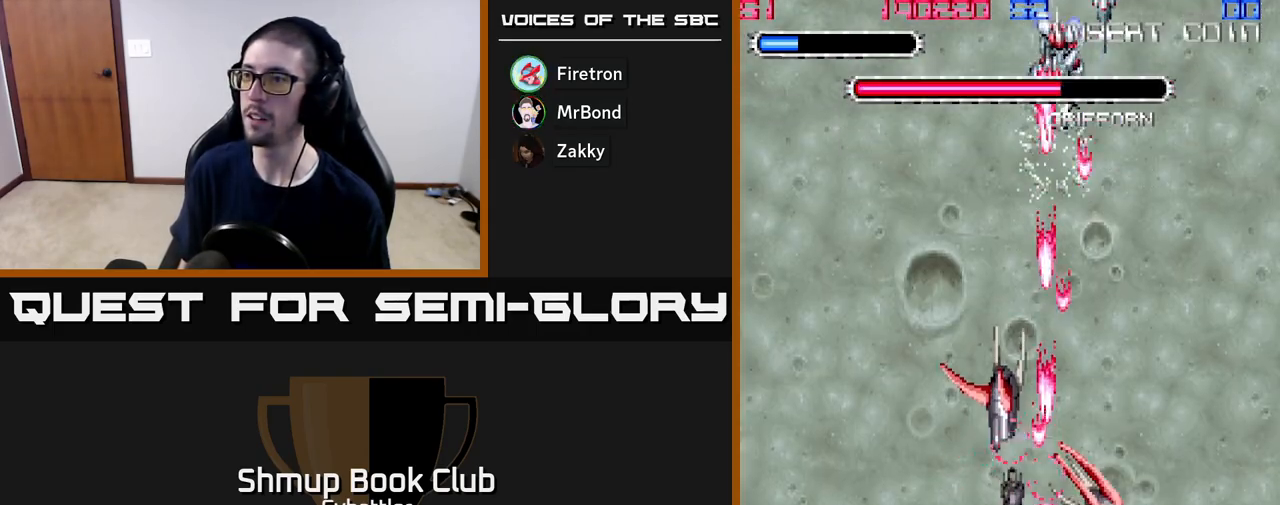
{"buttons": ["A", "DPAD_LEFT"], "right_stick": "center", "events": [[17, "DPAD_RIGHT", "up"], [33, "DPAD_DOWN", "up"], [167, "DPAD_LEFT", "down"], [200, "DPAD_UP", "down"], [267, "A", "up"], [367, "A", "down"], [400, "X", "down"], [467, "DPAD_UP", "up"], [467, "X", "up"]]}
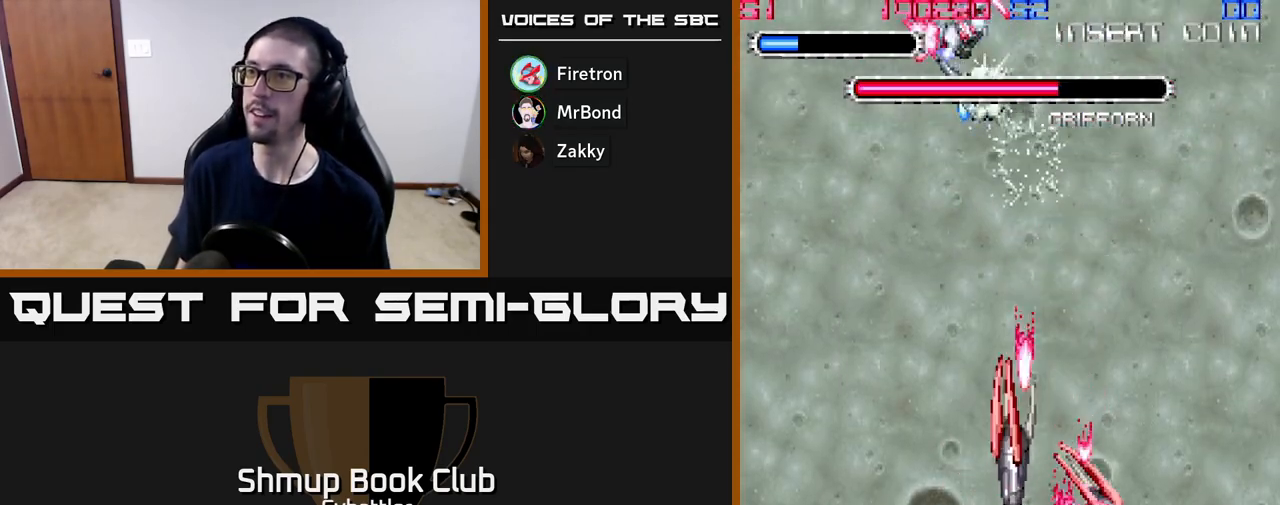
{"buttons": ["DPAD_DOWN", "DPAD_LEFT"], "right_stick": "center", "events": [[33, "A", "up"], [217, "DPAD_DOWN", "down"]]}
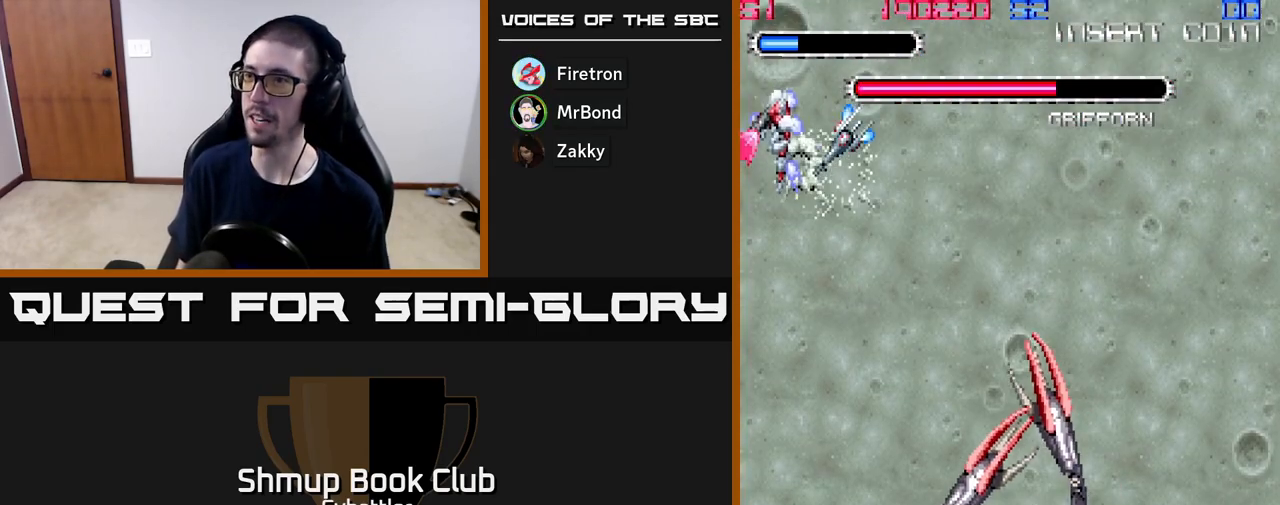
{"buttons": ["DPAD_DOWN", "DPAD_RIGHT"], "right_stick": "center", "events": [[183, "DPAD_LEFT", "up"], [367, "DPAD_RIGHT", "down"]]}
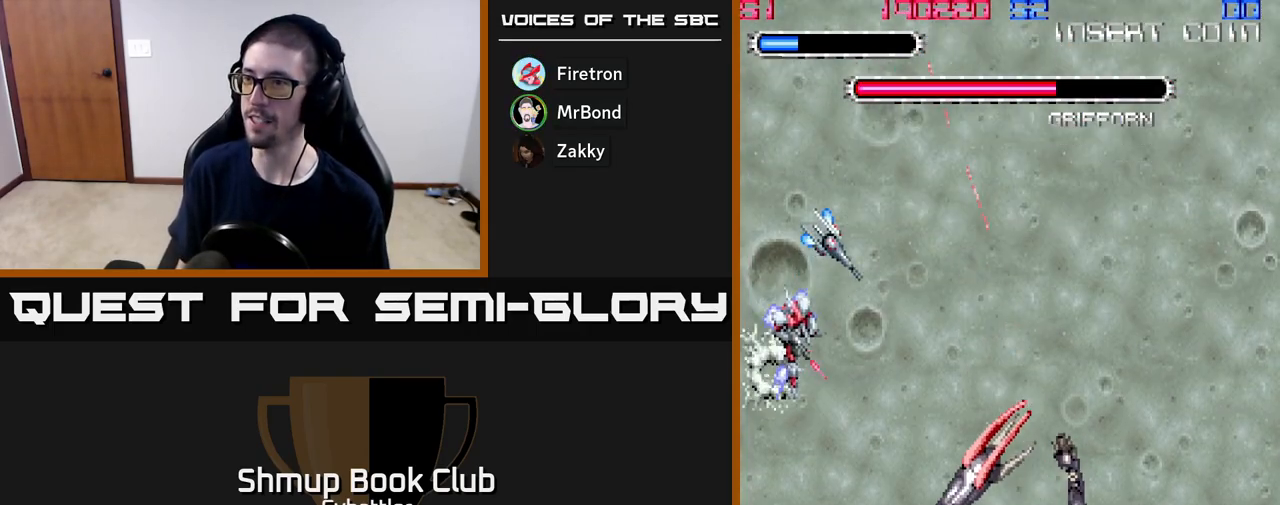
{"buttons": [], "right_stick": "center", "events": [[67, "X", "down"], [167, "X", "up"], [283, "X", "down"], [350, "X", "up"], [417, "DPAD_DOWN", "up"], [433, "X", "down"], [450, "DPAD_RIGHT", "up"], [483, "X", "up"]]}
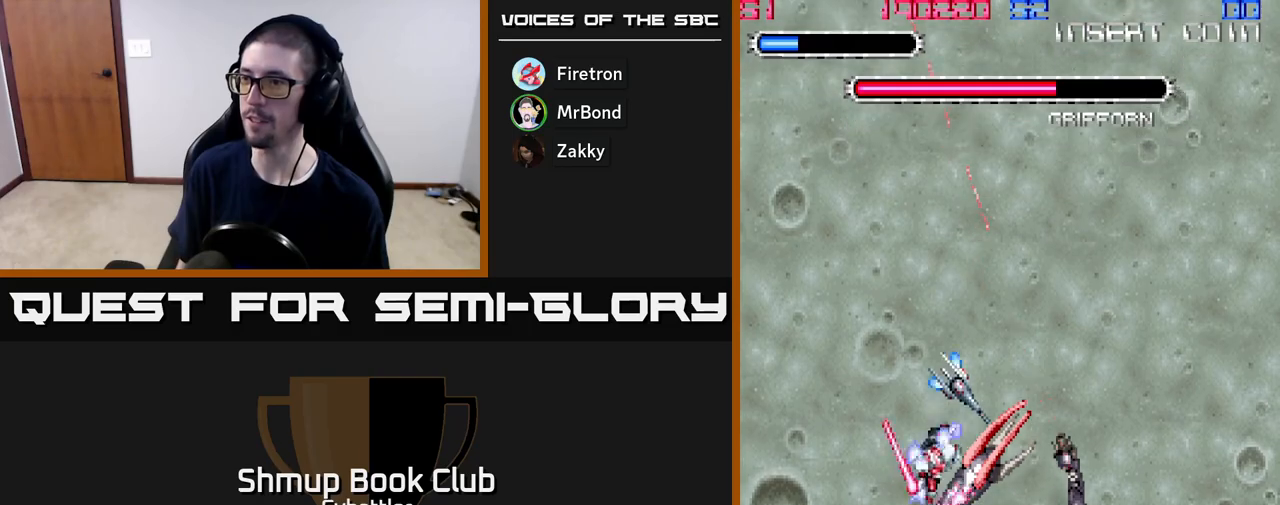
{"buttons": ["DPAD_LEFT"], "right_stick": "center", "events": [[50, "X", "down"], [133, "X", "up"], [200, "X", "down"], [300, "X", "up"], [383, "DPAD_DOWN", "down"], [383, "DPAD_LEFT", "down"], [433, "DPAD_DOWN", "up"]]}
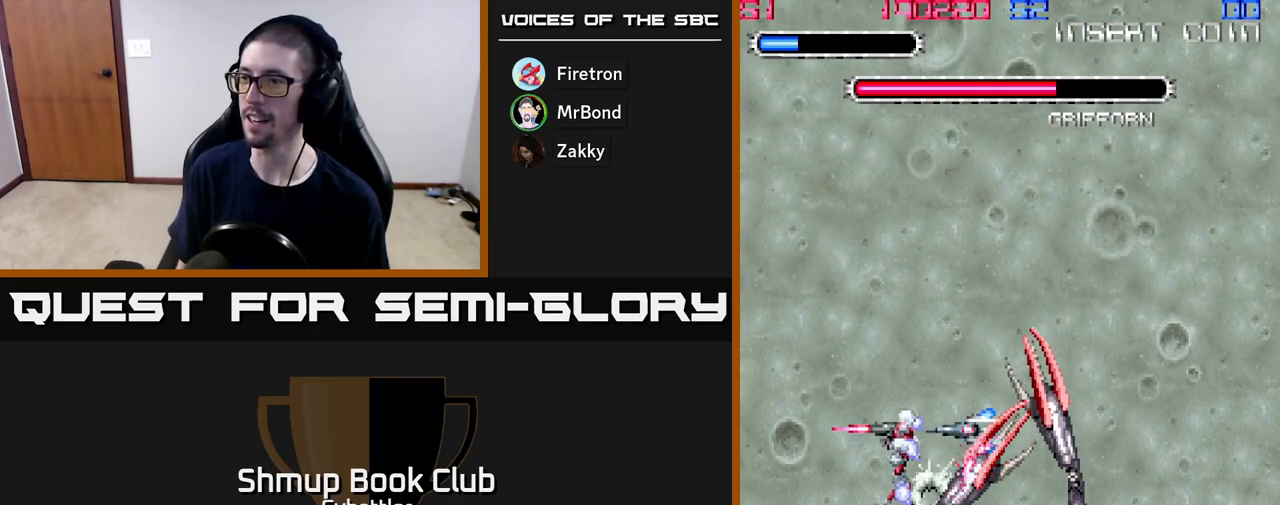
{"buttons": ["DPAD_UP", "DPAD_LEFT"], "right_stick": "center", "events": [[100, "DPAD_DOWN", "down"], [117, "DPAD_LEFT", "up"], [417, "DPAD_DOWN", "up"], [467, "DPAD_UP", "down"], [483, "DPAD_LEFT", "down"]]}
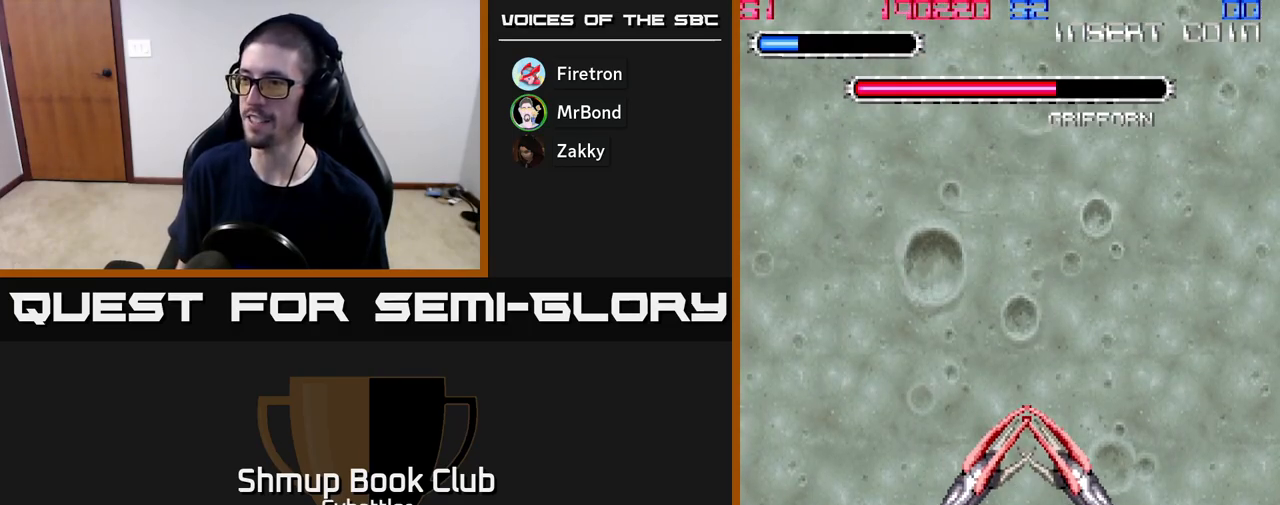
{"buttons": ["DPAD_UP"], "right_stick": "center", "events": [[233, "DPAD_LEFT", "up"]]}